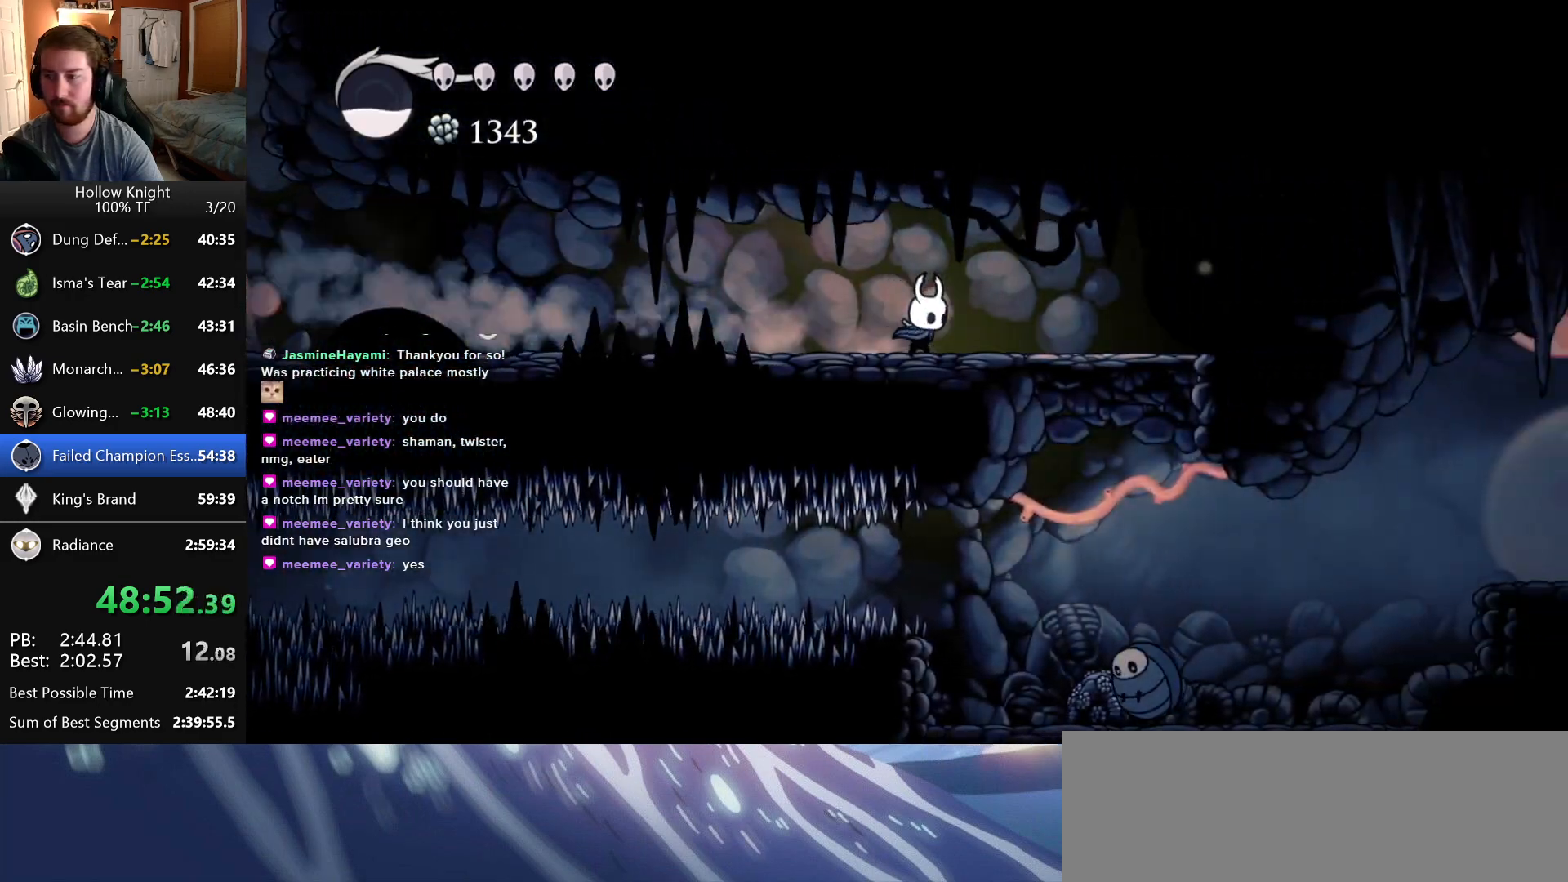
Gameplay with keyboard; each line is a JSON object with the keys held at the frame after it. "events" lists presses ("down") and releases ("up") of "cast", "dash", "down", "dreamnail", "escape", "focus", "inventory", "jump", "left", "nail", "return", "right", "superdash" and "up" between this image and that frame as [ms after this image, input, new state], when the widget could be followed in between. No other keys are recorded. Mouse input is not recorded. Key names are as the overlay labels them; some are game actions (e.g. jump) rather than physical keys.
{"keys": ["right"], "events": []}
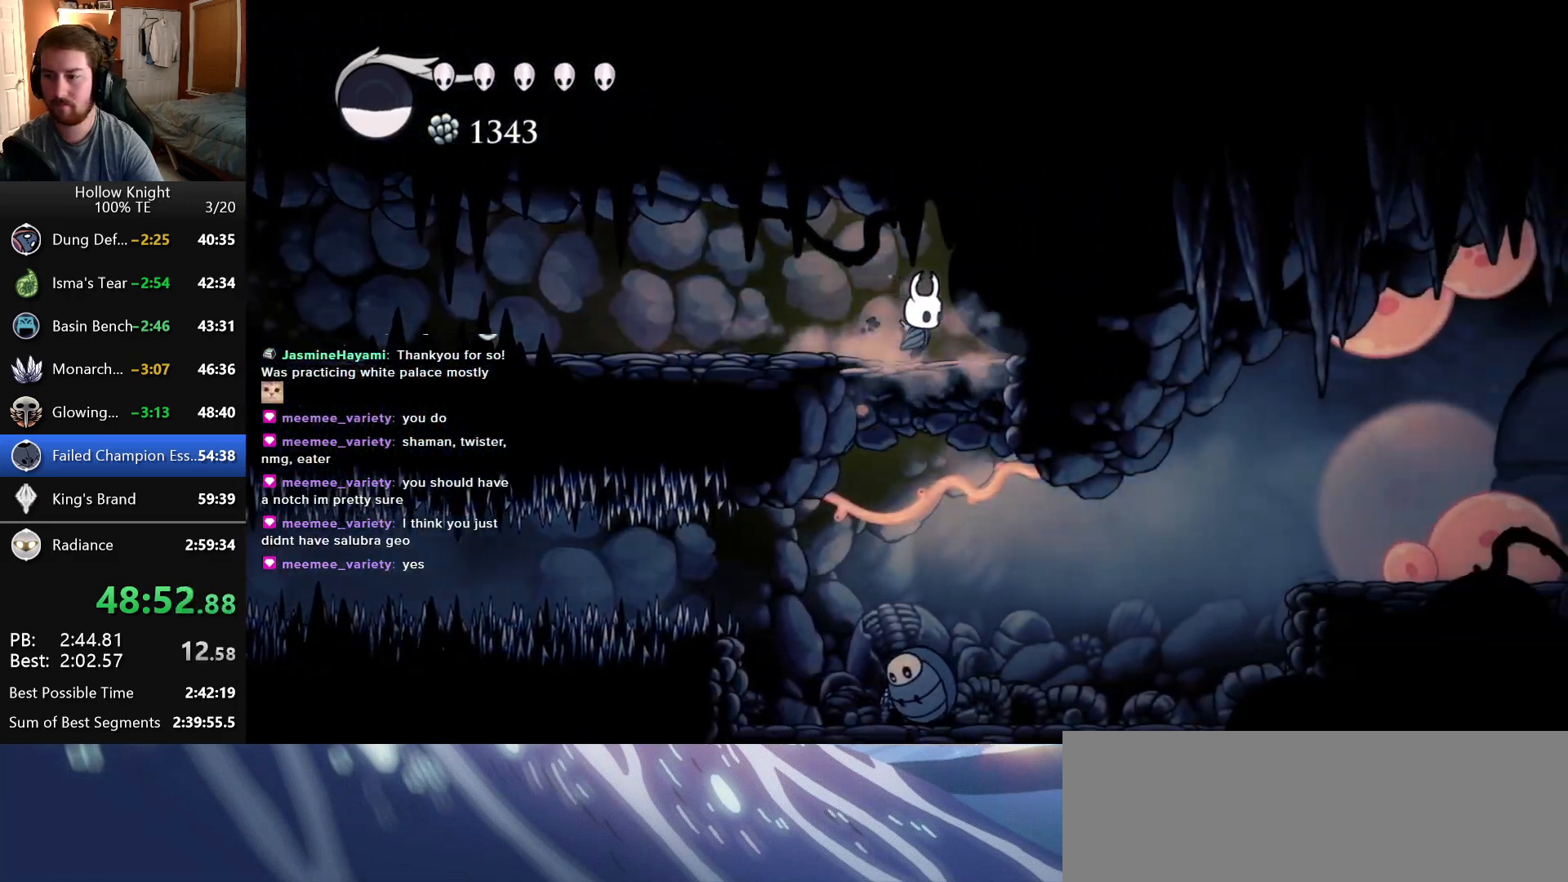
{"keys": [], "events": [[66, "right", "up"]]}
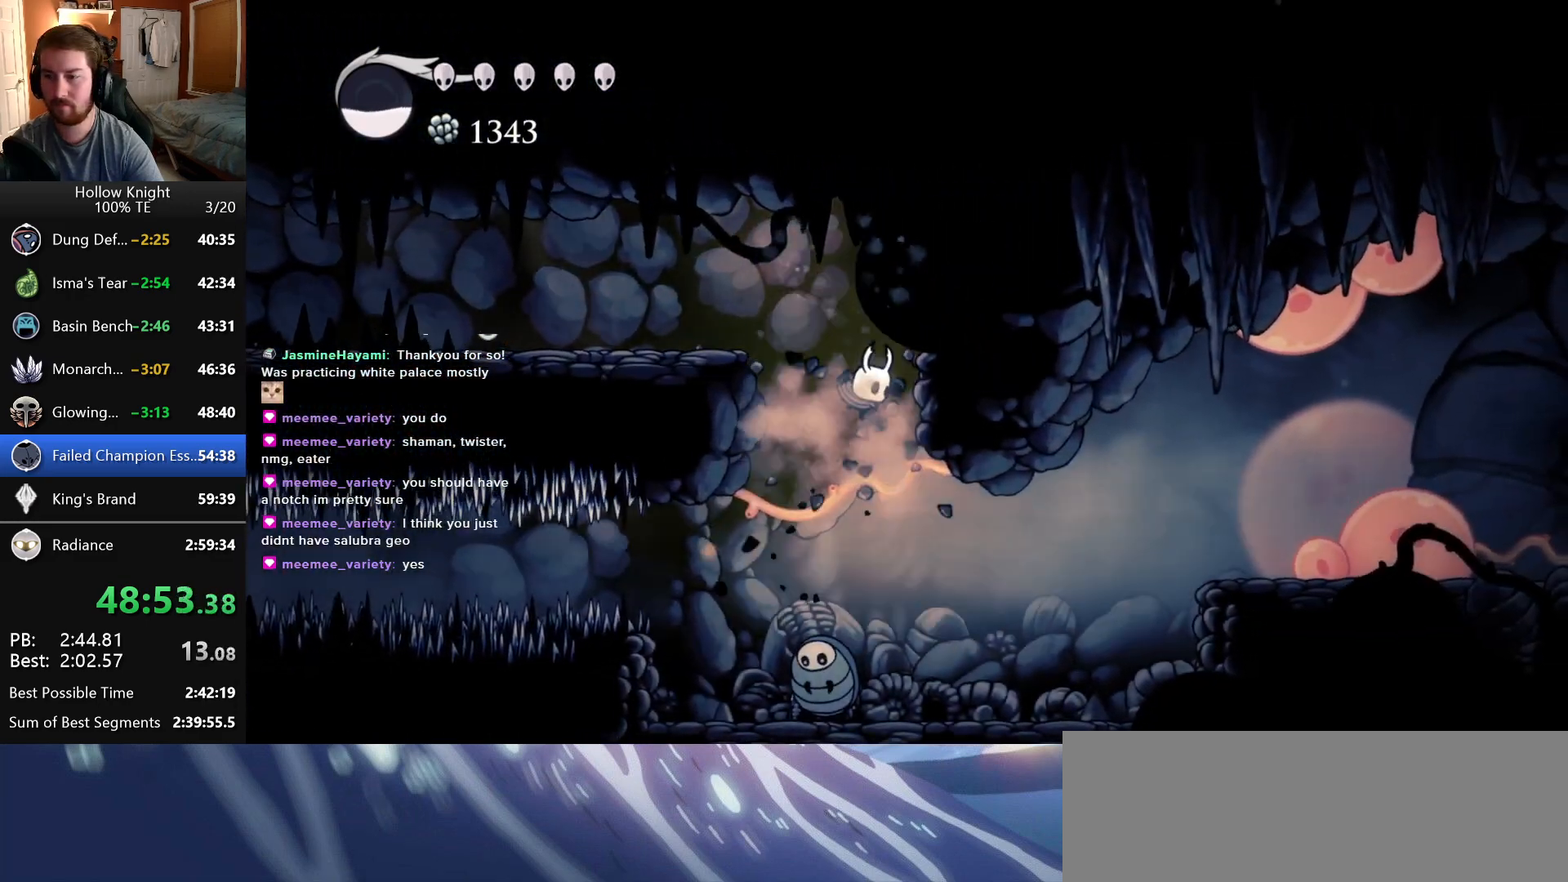
{"keys": ["right"]}
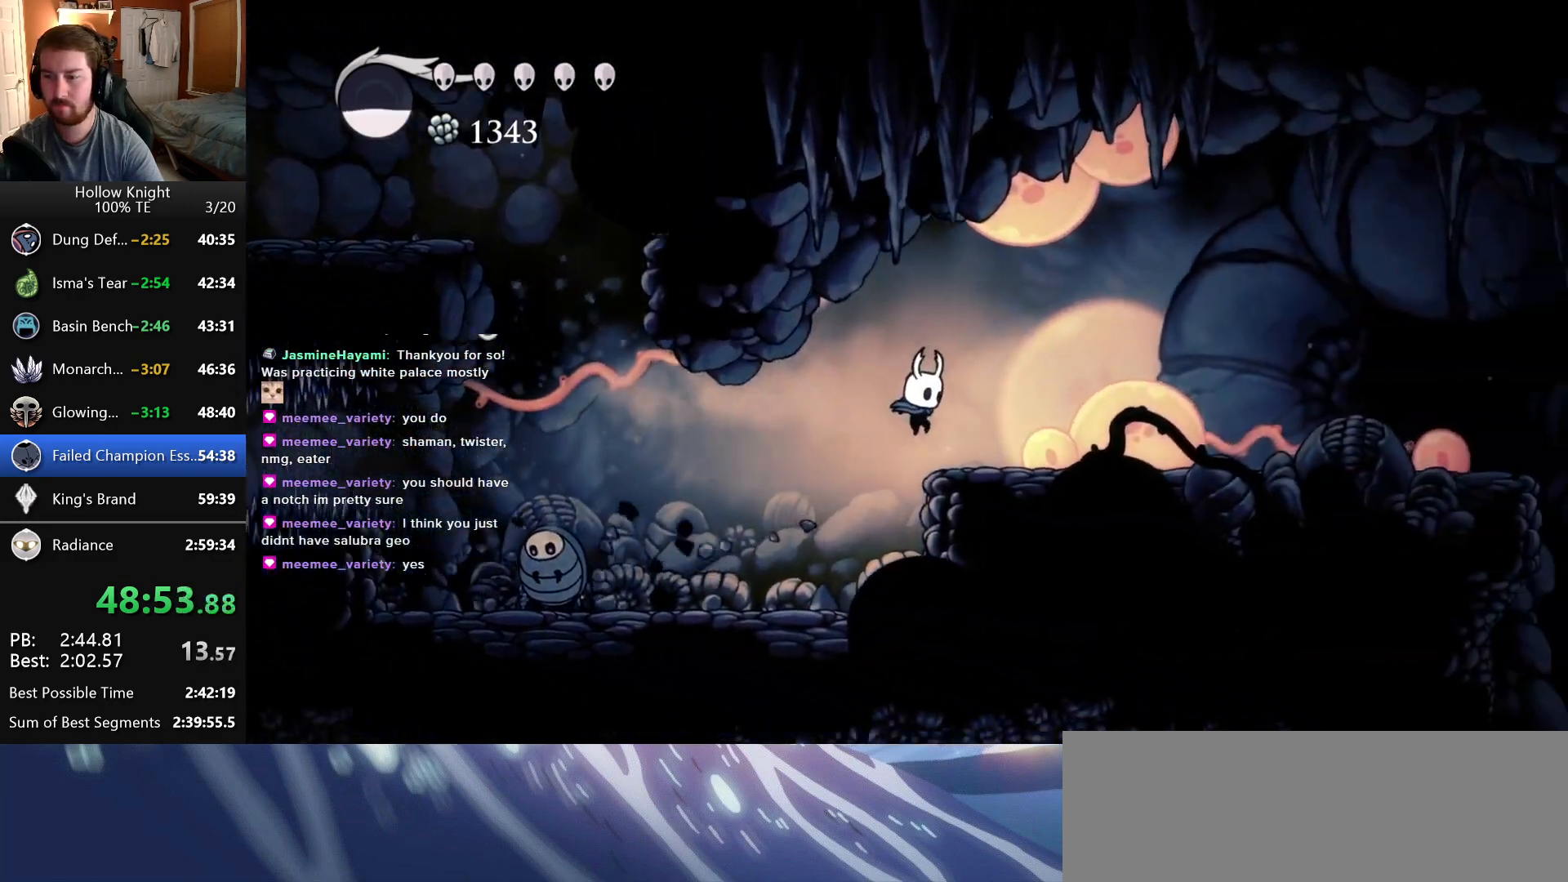
{"keys": ["right"]}